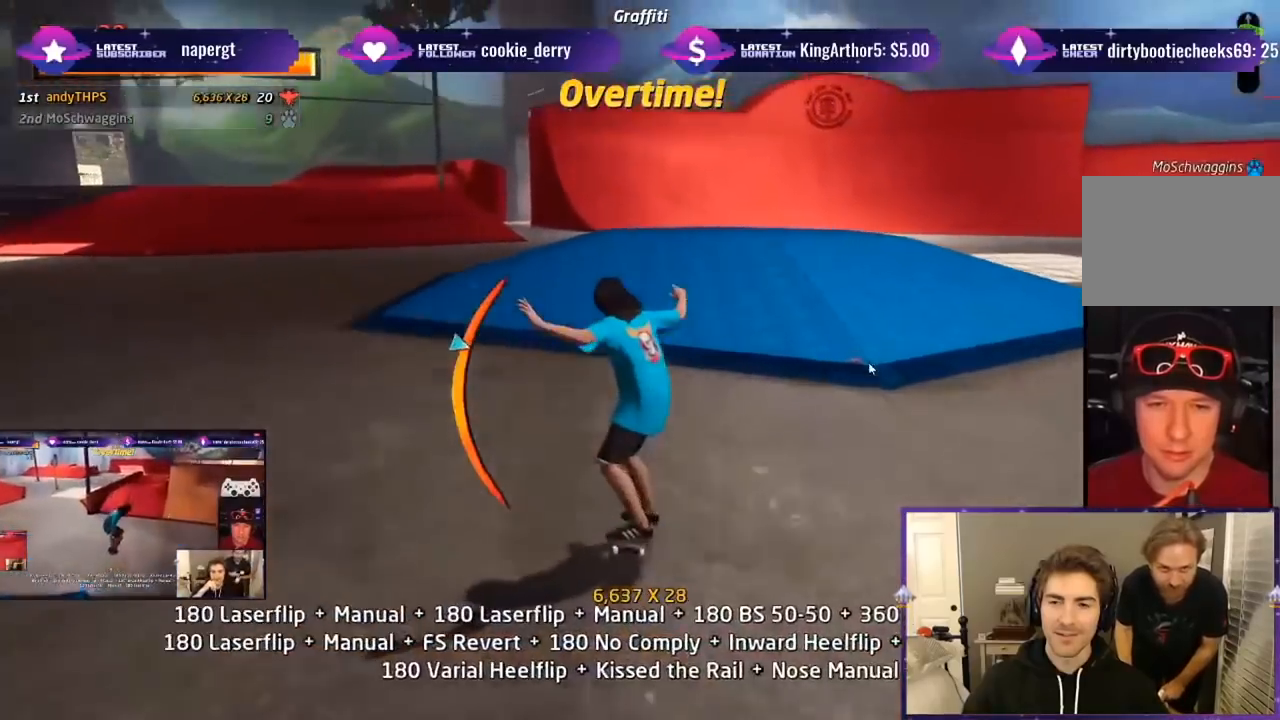
Gameplay with a controller (PlayStation layout); each line is a JSON object with the inputs held at the frame after it (dt_ms = milliseconds from this image to that frame). "events" lists button and stick changes between this image and that frame as [ms after this image, input, new state], when the widget could be followed in between. Not read: left_stick.
{"dt_ms": 500, "buttons": ["CROSS", "SQUARE", "L1", "DPAD_UP", "DPAD_RIGHT"], "right_stick": "center", "events": [[200, "L1", "down"], [283, "SQUARE", "down"], [300, "CROSS", "up"], [467, "CROSS", "down"]]}
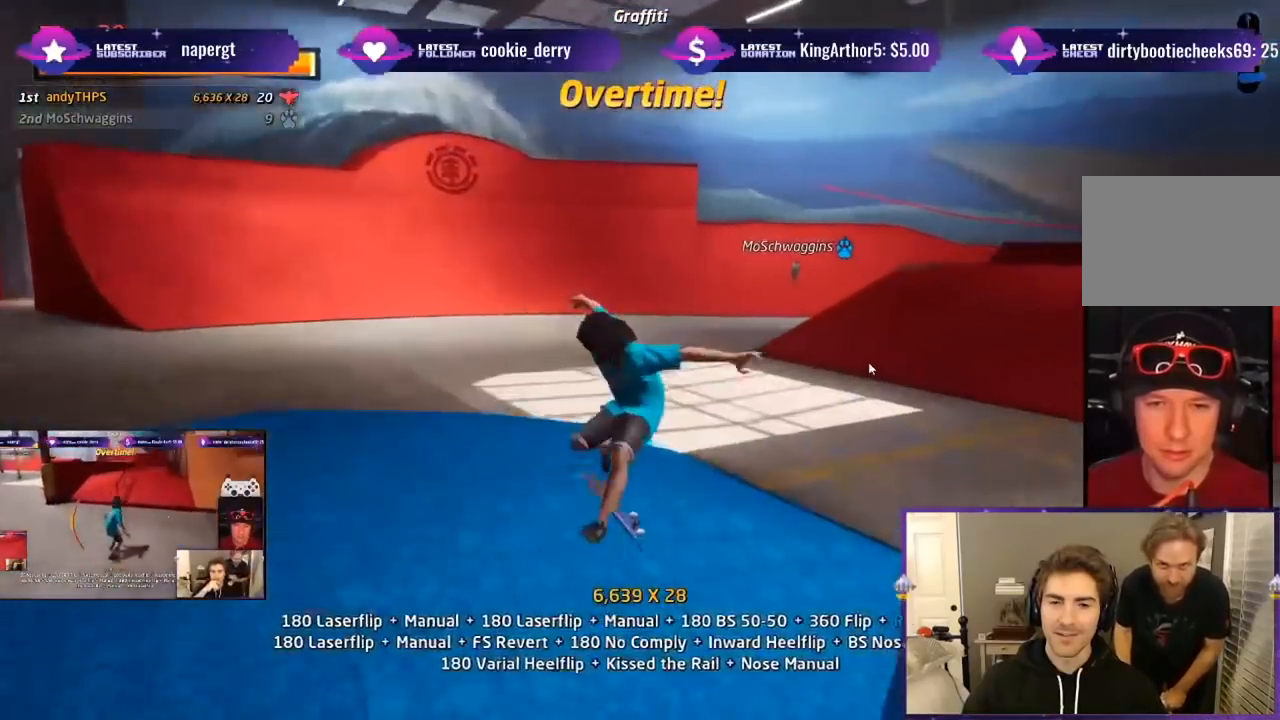
{"dt_ms": 500, "buttons": ["CROSS", "DPAD_DOWN"], "right_stick": "center", "events": [[17, "DPAD_RIGHT", "up"], [17, "DPAD_UP", "up"], [83, "DPAD_UP", "down"], [100, "SQUARE", "up"], [167, "L1", "up"], [183, "DPAD_UP", "up"], [317, "DPAD_DOWN", "down"], [417, "DPAD_DOWN", "up"], [500, "DPAD_DOWN", "down"]]}
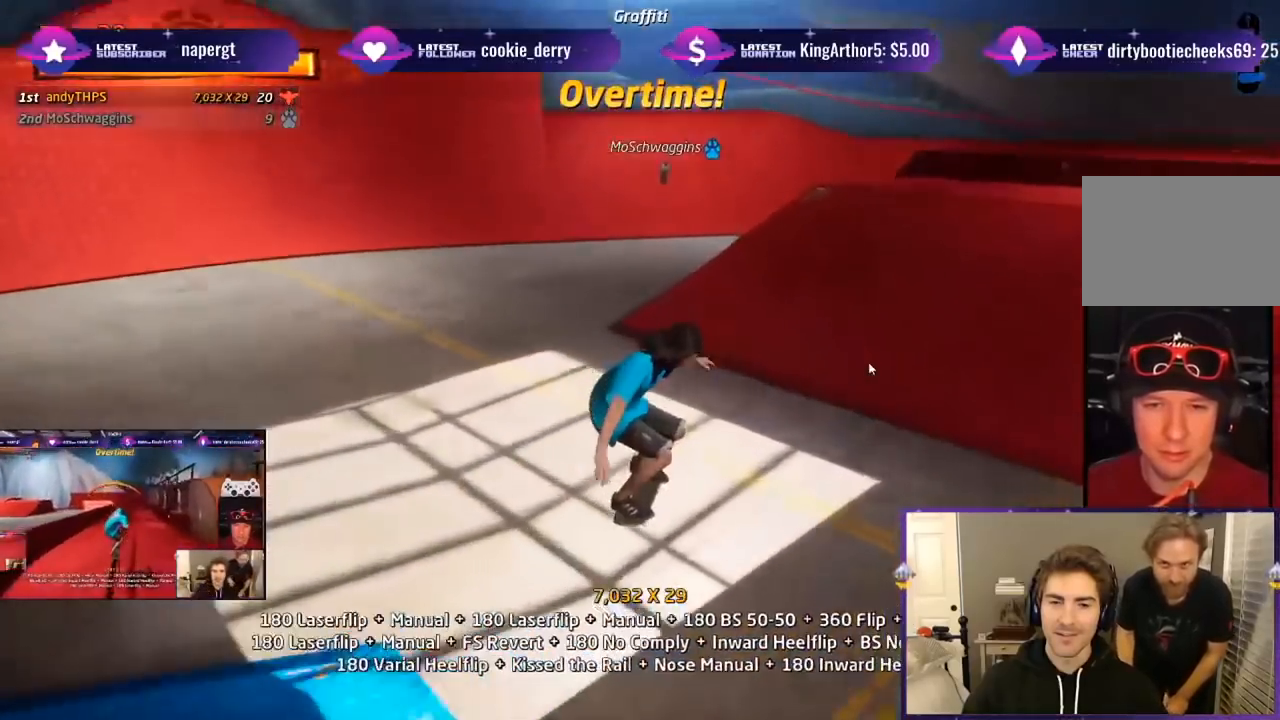
{"dt_ms": 500, "buttons": ["CROSS", "DPAD_RIGHT"], "right_stick": "center", "events": [[50, "DPAD_DOWN", "up"], [200, "DPAD_DOWN", "down"], [267, "DPAD_DOWN", "up"], [317, "DPAD_UP", "down"], [433, "DPAD_RIGHT", "down"], [450, "DPAD_UP", "up"]]}
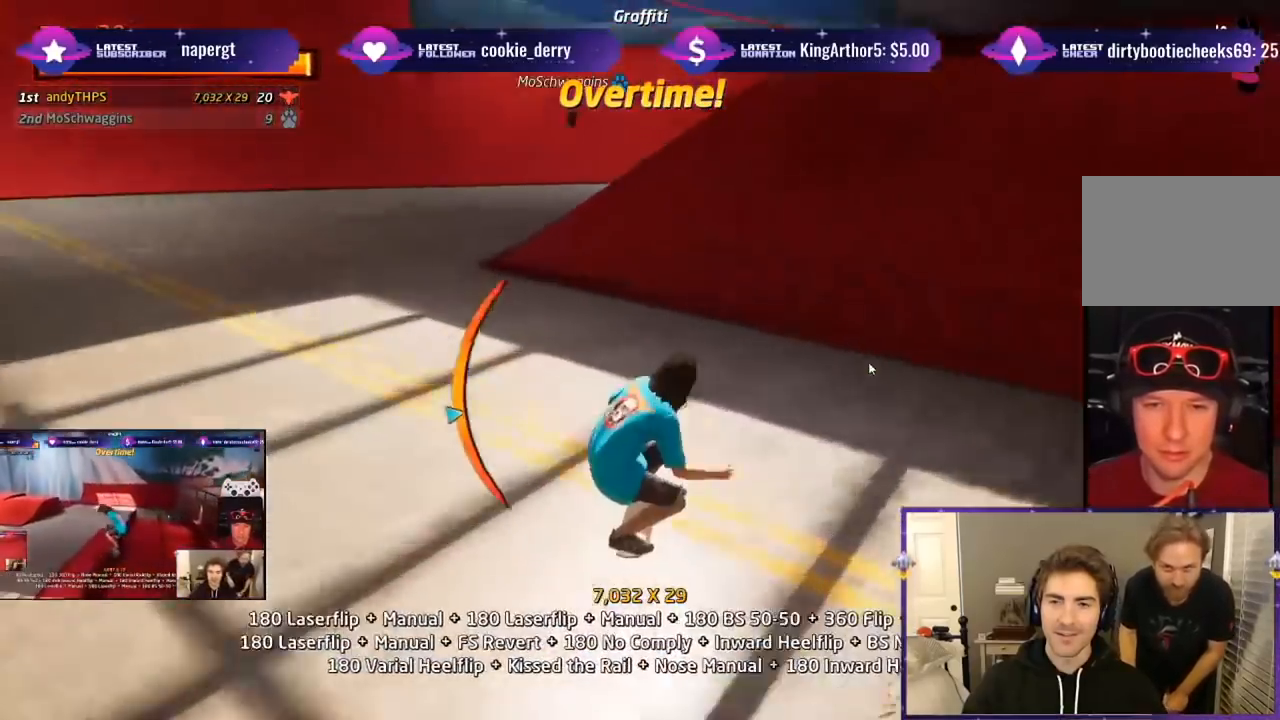
{"dt_ms": 500, "buttons": ["SQUARE", "L1", "DPAD_DOWN", "DPAD_RIGHT"], "right_stick": "center", "events": [[167, "DPAD_DOWN", "down"], [367, "SQUARE", "down"], [383, "L1", "down"], [400, "CROSS", "up"]]}
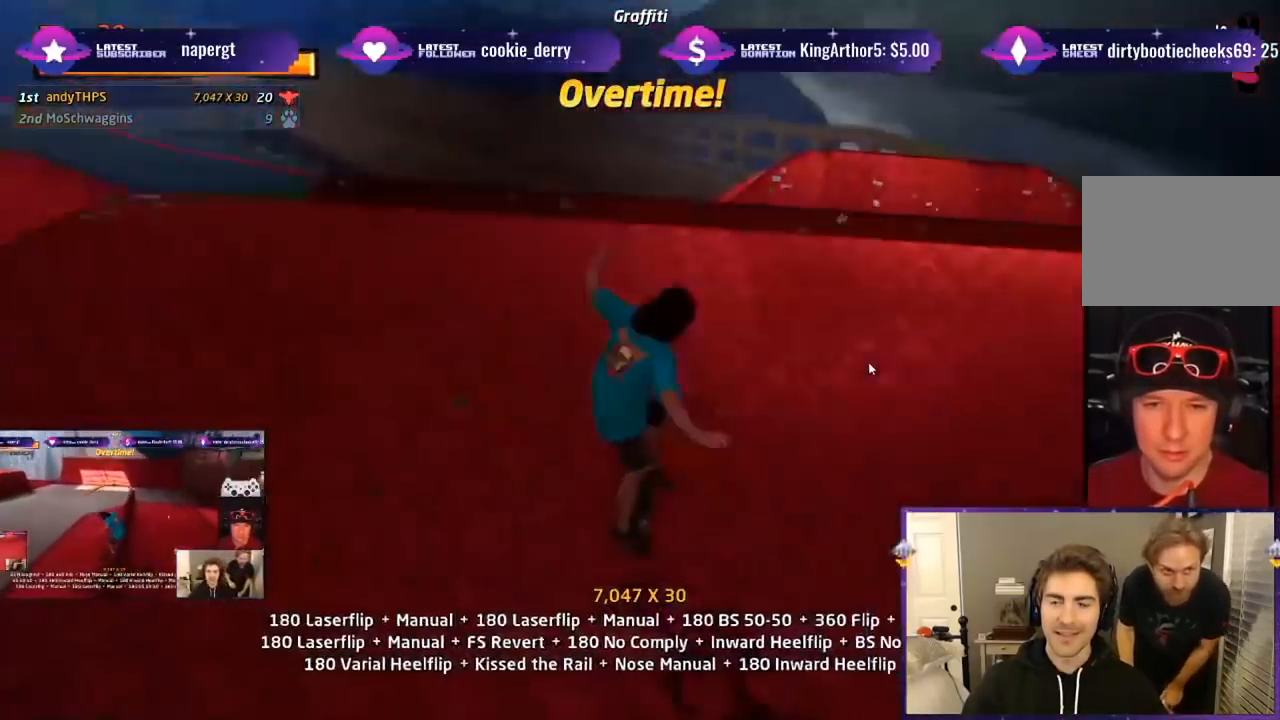
{"dt_ms": 500, "buttons": ["CROSS"], "right_stick": "center", "events": [[33, "CROSS", "down"], [133, "SQUARE", "up"], [150, "DPAD_RIGHT", "up"], [167, "DPAD_DOWN", "up"], [267, "DPAD_DOWN", "down"], [283, "L1", "up"], [350, "DPAD_DOWN", "up"], [400, "DPAD_DOWN", "down"], [483, "DPAD_DOWN", "up"]]}
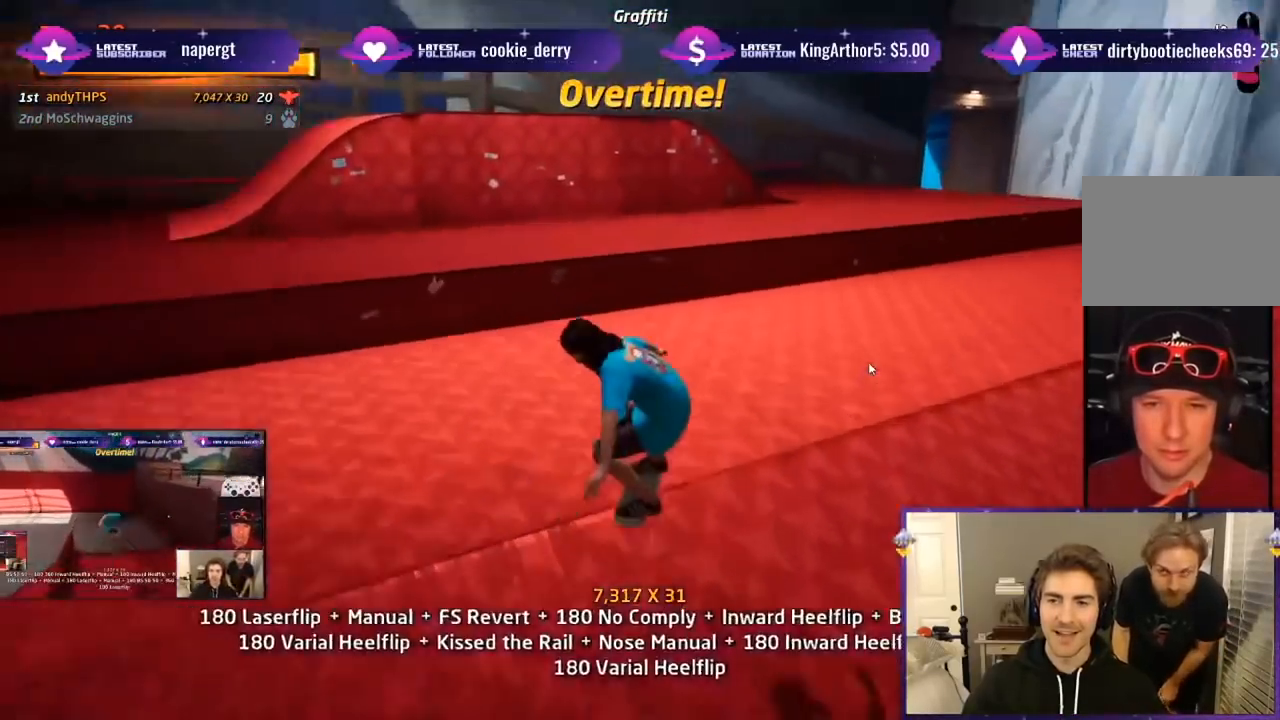
{"dt_ms": 500, "buttons": ["CROSS"], "right_stick": "center", "events": [[17, "DPAD_UP", "down"], [183, "DPAD_UP", "up"]]}
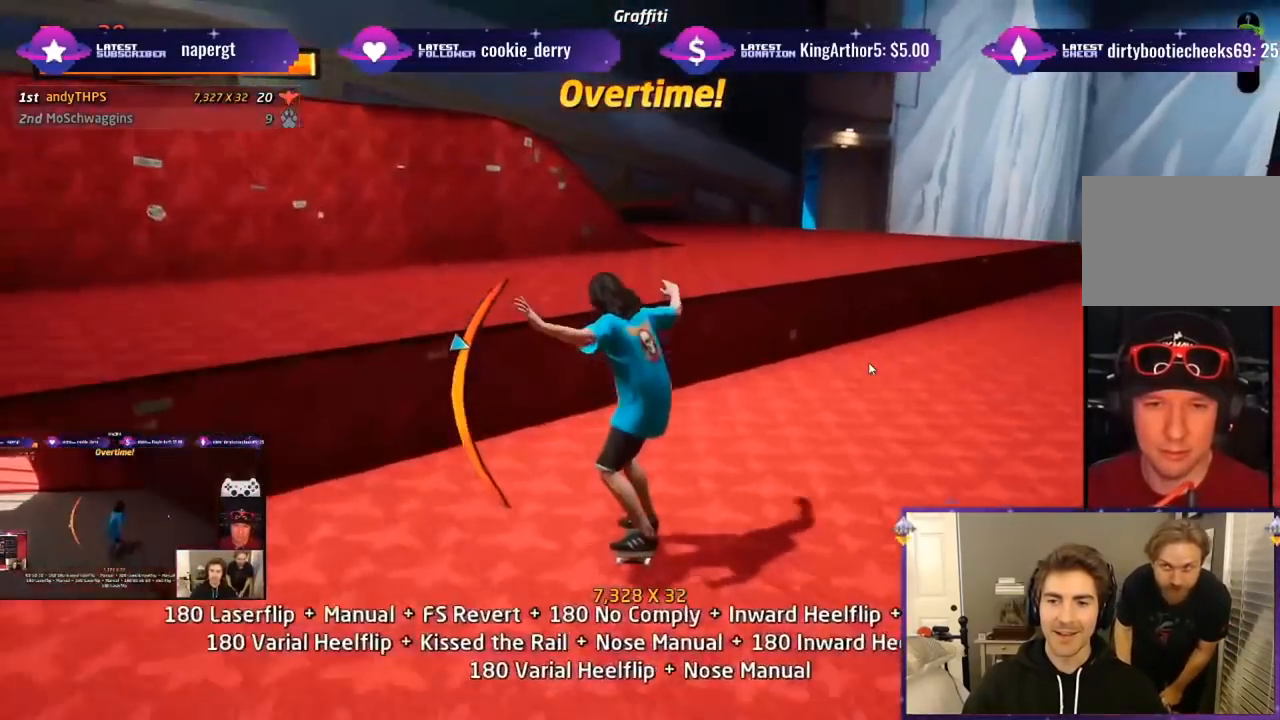
{"dt_ms": 500, "buttons": ["CROSS", "DPAD_DOWN", "DPAD_LEFT"], "right_stick": "center"}
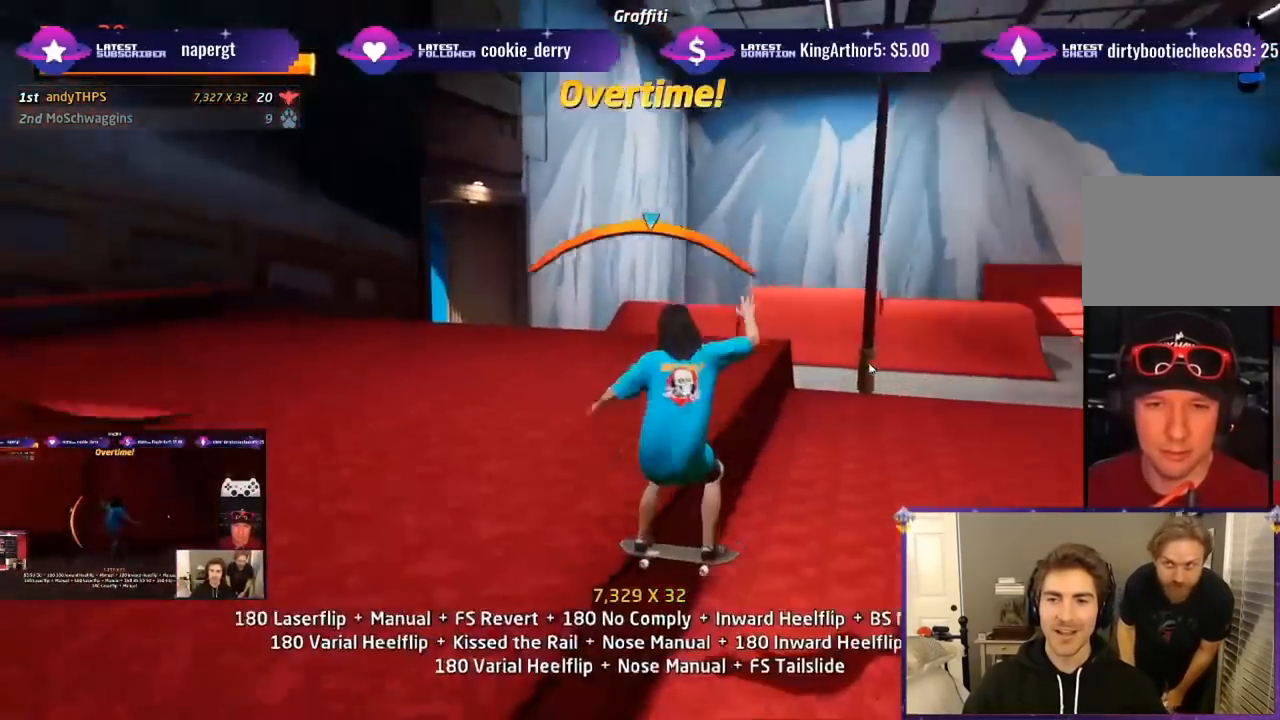
{"dt_ms": 500, "buttons": ["CROSS", "SQUARE", "L1"], "right_stick": "center", "events": [[100, "L1", "down"], [100, "SQUARE", "down"], [217, "SQUARE", "up"], [283, "SQUARE", "down"], [317, "DPAD_DOWN", "up"], [450, "DPAD_LEFT", "up"]]}
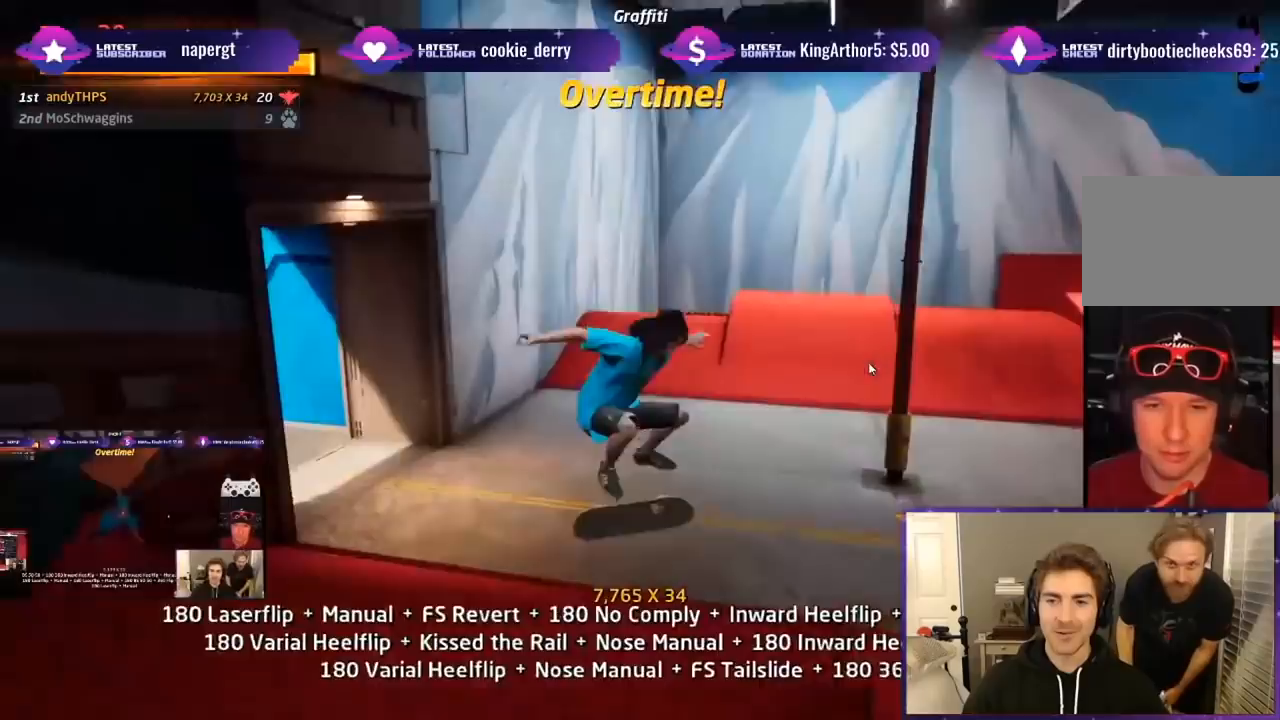
{"dt_ms": 500, "buttons": ["CROSS", "SQUARE", "DPAD_DOWN"], "right_stick": "center", "events": [[33, "L1", "up"], [250, "DPAD_DOWN", "down"]]}
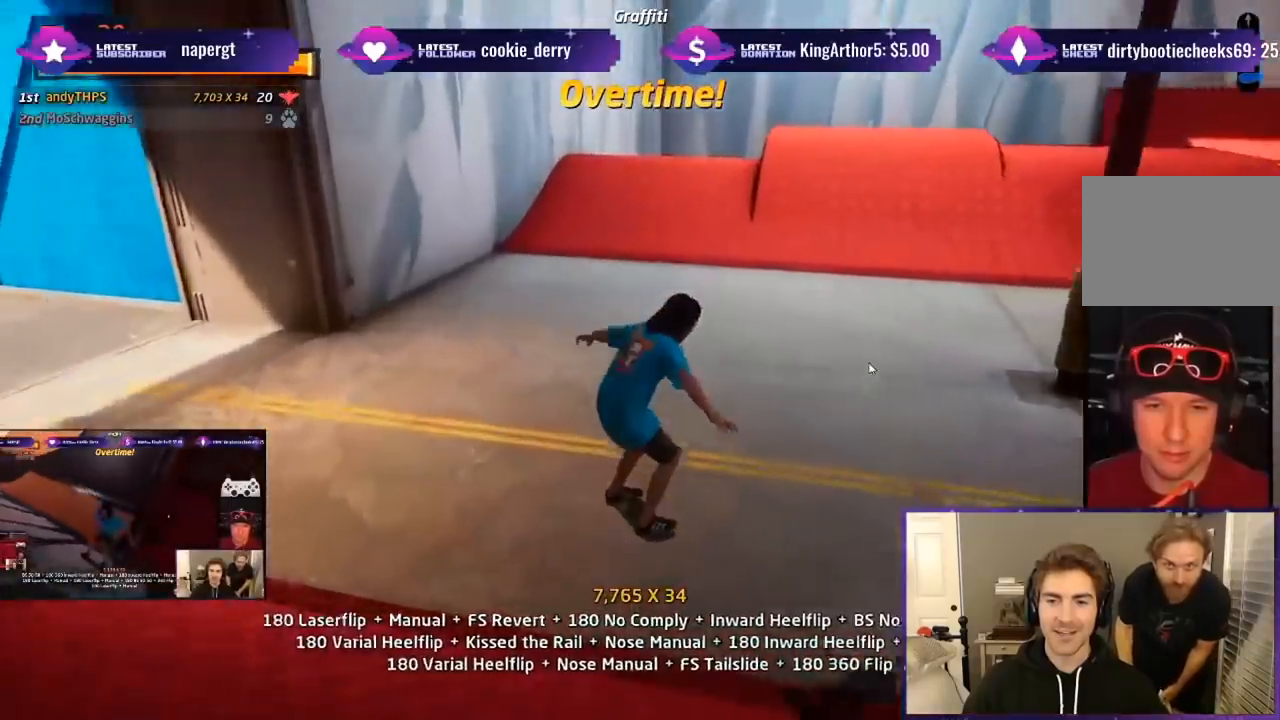
{"dt_ms": 500, "buttons": ["SQUARE", "DPAD_DOWN", "DPAD_LEFT"], "right_stick": "center", "events": [[83, "DPAD_UP", "down"], [167, "DPAD_UP", "up"], [200, "DPAD_LEFT", "down"], [267, "DPAD_DOWN", "up"], [350, "DPAD_DOWN", "down"], [400, "CROSS", "up"]]}
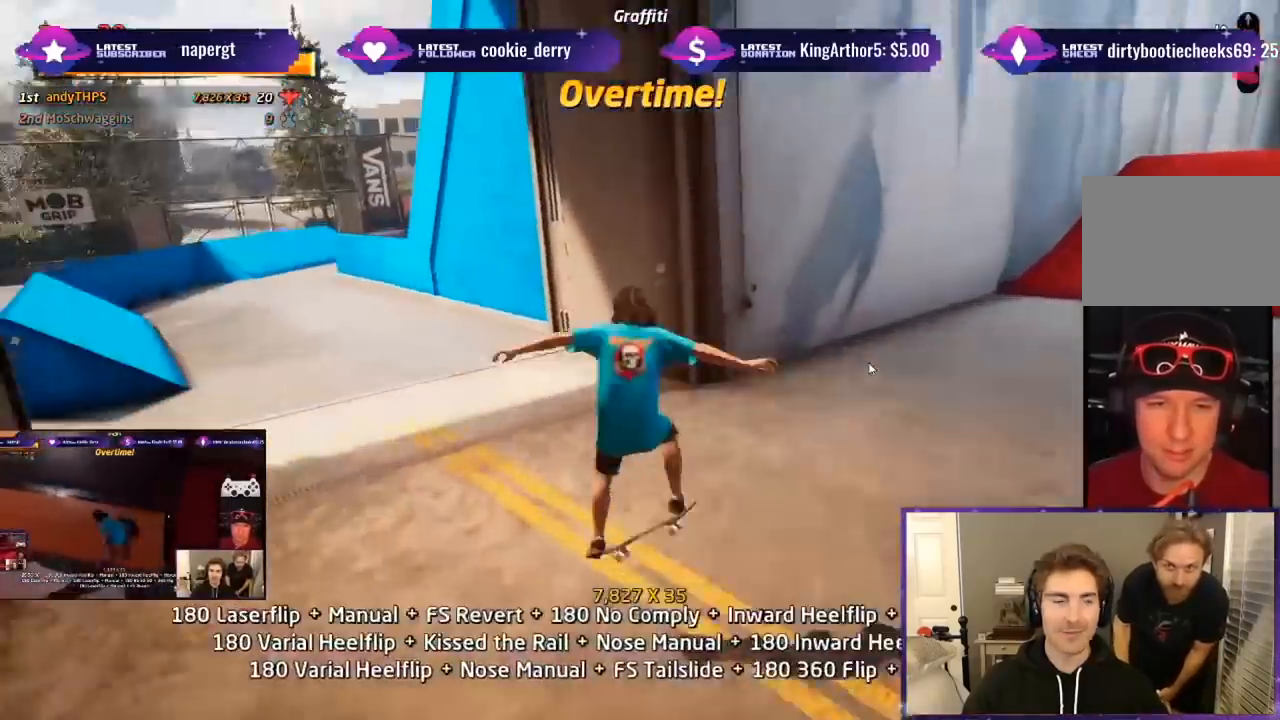
{"dt_ms": 500, "buttons": ["CROSS", "SQUARE", "DPAD_UP"], "right_stick": "center"}
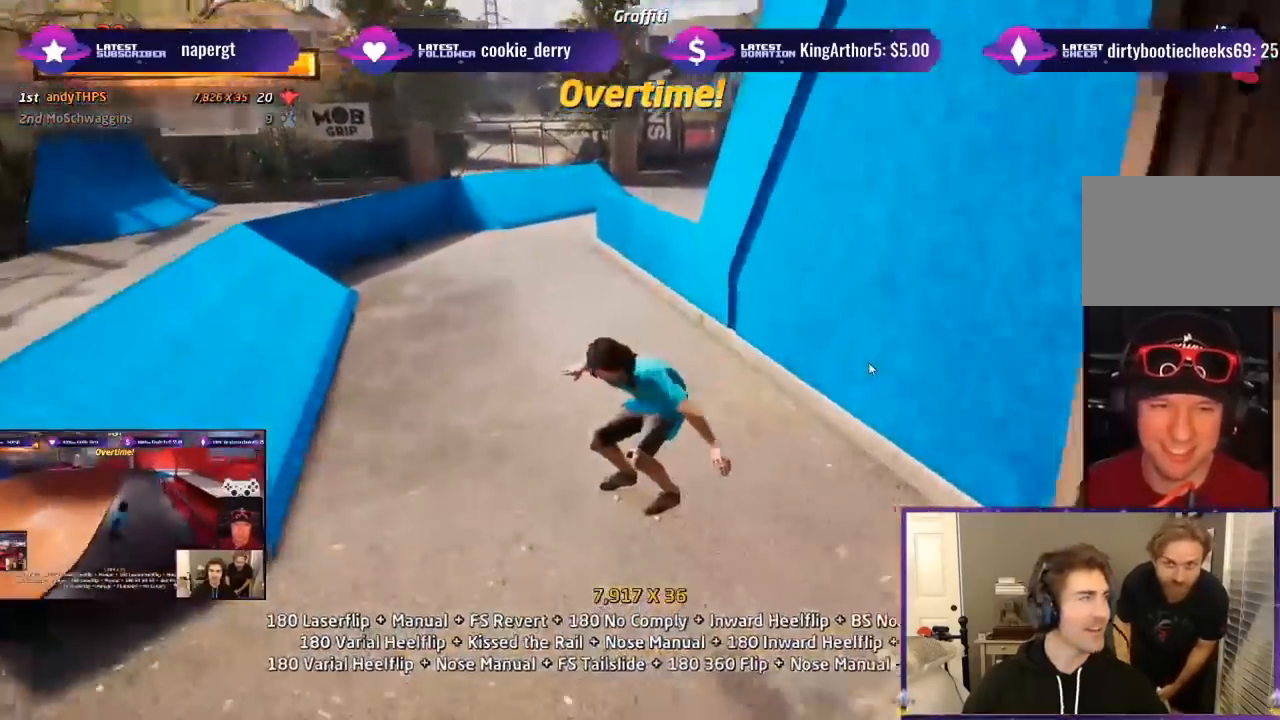
{"dt_ms": 500, "buttons": ["CROSS", "TRIANGLE", "DPAD_UP"], "right_stick": "center", "events": [[150, "DPAD_LEFT", "down"], [217, "DPAD_DOWN", "down"], [267, "DPAD_DOWN", "up"], [350, "DPAD_UP", "up"], [433, "DPAD_LEFT", "up"], [433, "DPAD_UP", "down"], [500, "SQUARE", "up"], [500, "TRIANGLE", "down"]]}
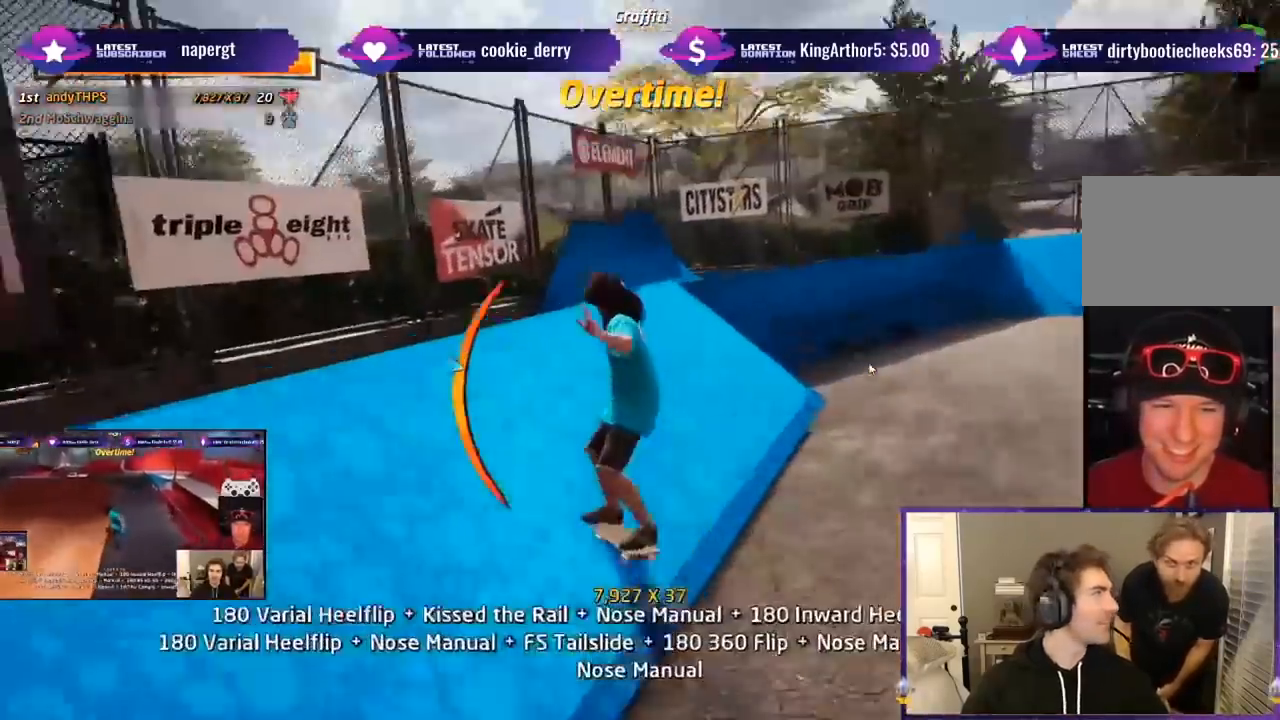
{"dt_ms": 500, "buttons": ["CROSS", "L1", "DPAD_UP"], "right_stick": "center", "events": [[100, "DPAD_LEFT", "down"], [167, "TRIANGLE", "up"], [200, "L1", "down"], [367, "DPAD_LEFT", "up"]]}
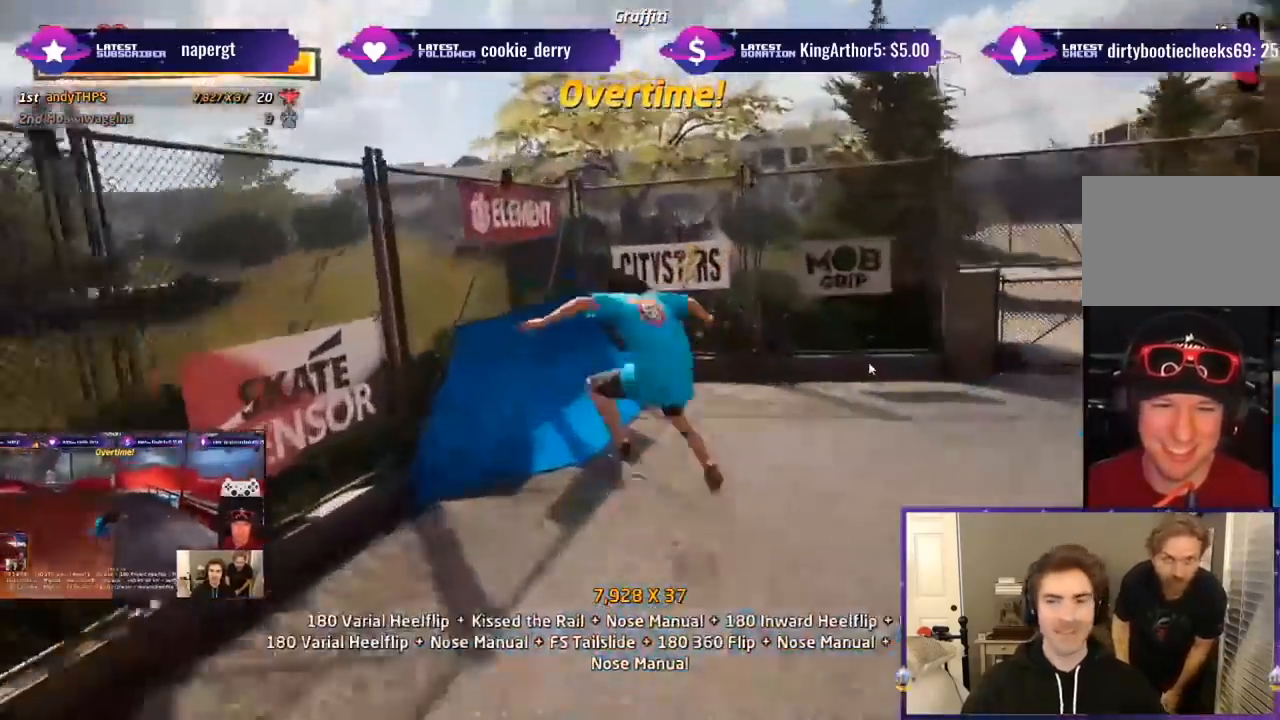
{"dt_ms": 500, "buttons": ["CROSS", "DPAD_UP", "DPAD_LEFT"], "right_stick": "center", "events": [[100, "L1", "up"], [150, "DPAD_DOWN", "down"], [150, "DPAD_UP", "up"], [233, "DPAD_DOWN", "up"], [300, "DPAD_UP", "down"], [483, "DPAD_LEFT", "down"]]}
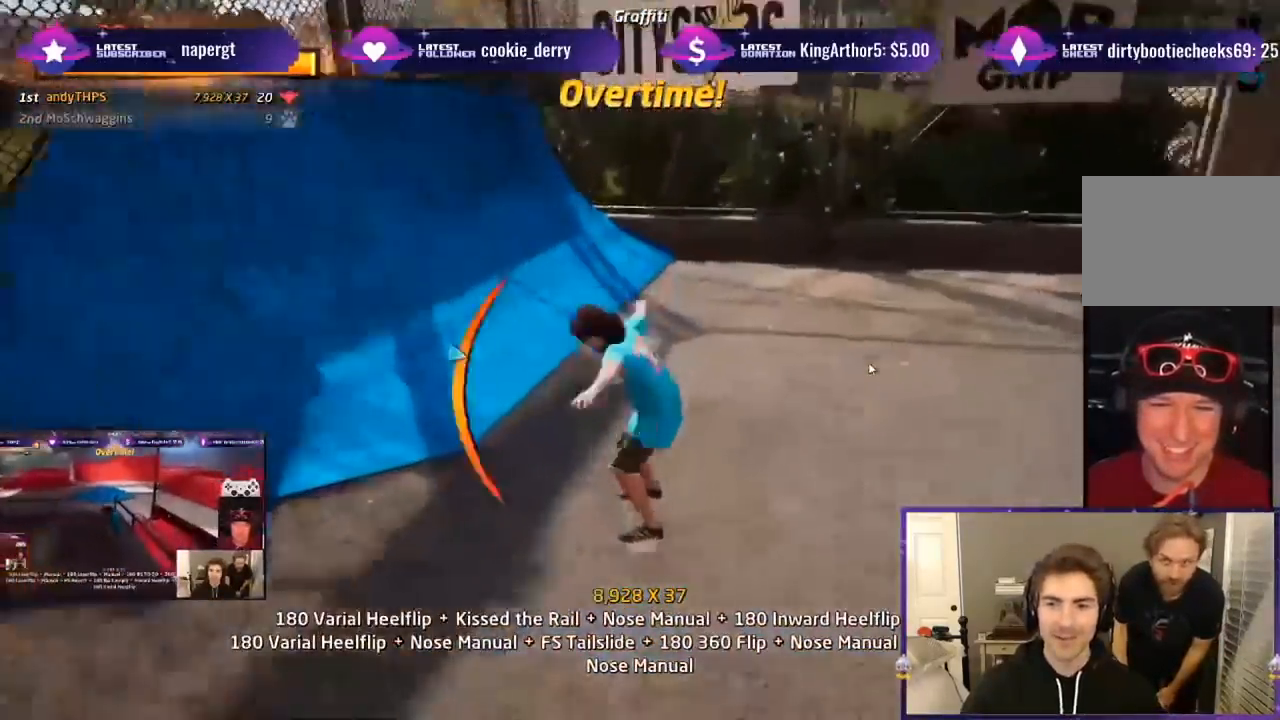
{"dt_ms": 1000, "buttons": ["CROSS", "CIRCLE", "L1"], "right_stick": "center"}
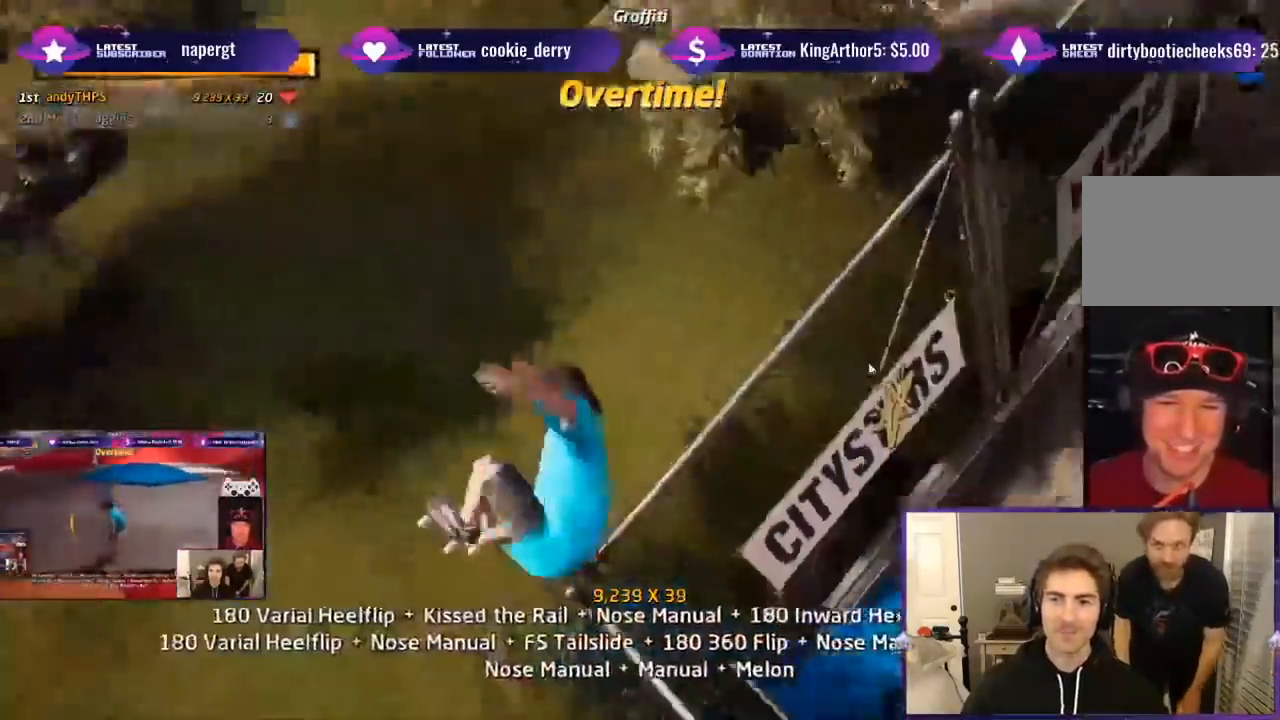
{"dt_ms": 500, "buttons": ["CROSS", "CIRCLE"], "right_stick": "center", "events": [[333, "L1", "up"]]}
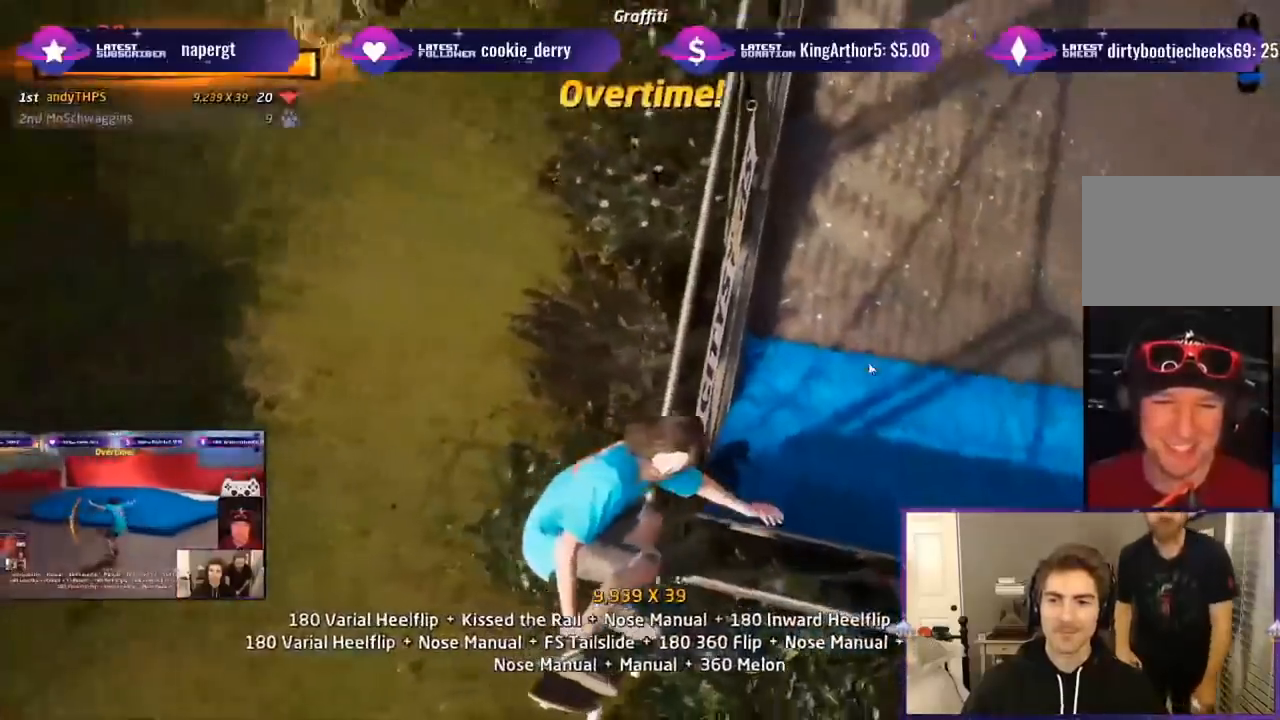
{"dt_ms": 500, "buttons": ["CROSS", "R2"], "right_stick": "center", "events": [[67, "CIRCLE", "up"], [467, "R2", "down"]]}
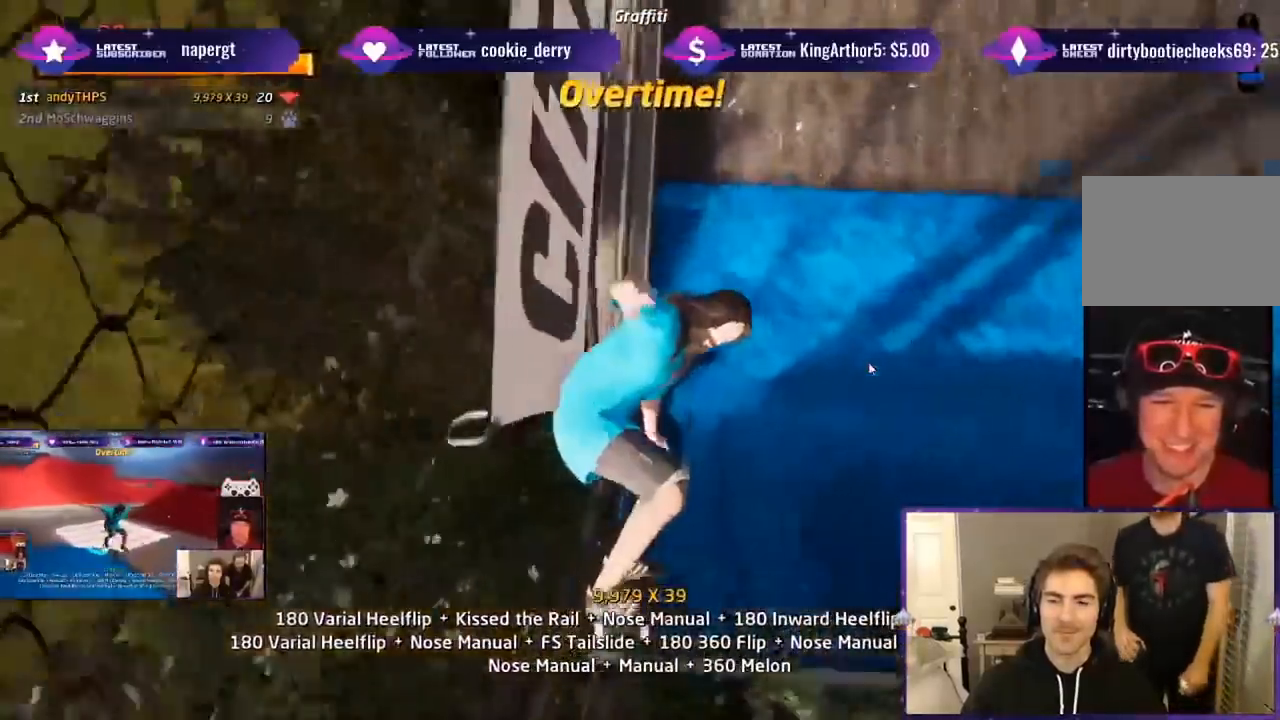
{"dt_ms": 500, "buttons": ["CROSS", "SQUARE", "L1", "DPAD_RIGHT"], "right_stick": "center", "events": [[50, "DPAD_RIGHT", "down"], [50, "DPAD_UP", "down"], [183, "L1", "down"], [183, "R2", "up"], [233, "SQUARE", "down"], [450, "DPAD_UP", "up"]]}
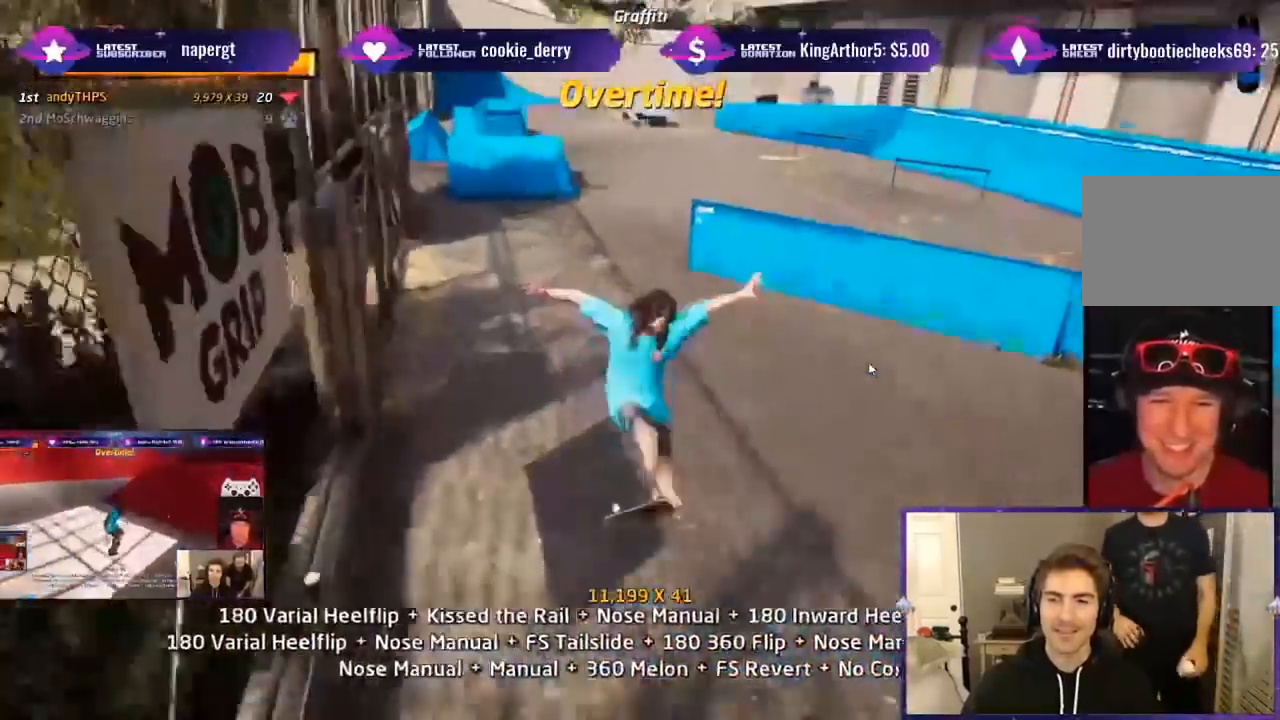
{"dt_ms": 500, "buttons": ["CROSS", "DPAD_UP", "DPAD_RIGHT"], "right_stick": "center"}